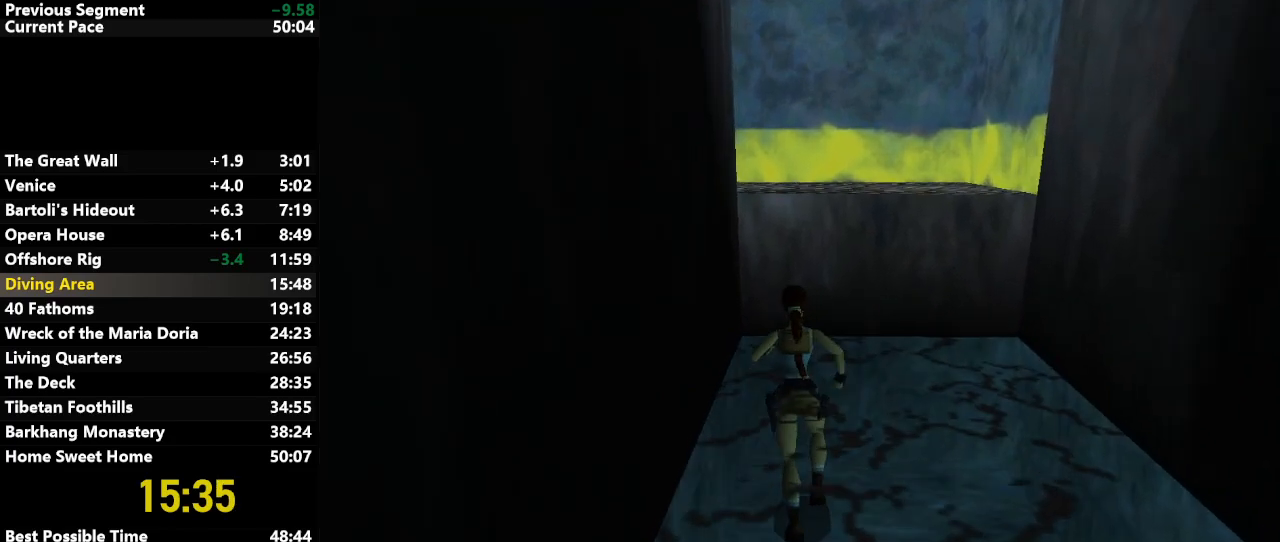
Gameplay with keyboard; each line is a JSON object with the keys held at the frame after it. "events" lists presses ("down") and releases ("up") of "action", "down", "draw", "escape", "f5", "f6", "flare", "jump", "l_med", "left", "look", "lstep", "right", "roll", "rstep", "s_med", "up" and "walk" between this image and that frame as [ms after this image, input, new state], when the widget could be followed in between. No other keys are recorded. Mouse input is not recorded. Key names are as the overlay labels them; some are game actions (e.g. jump) rather than physical keys.
{"keys": ["action", "up"], "events": [[17, "left", "up"], [117, "action", "down"]]}
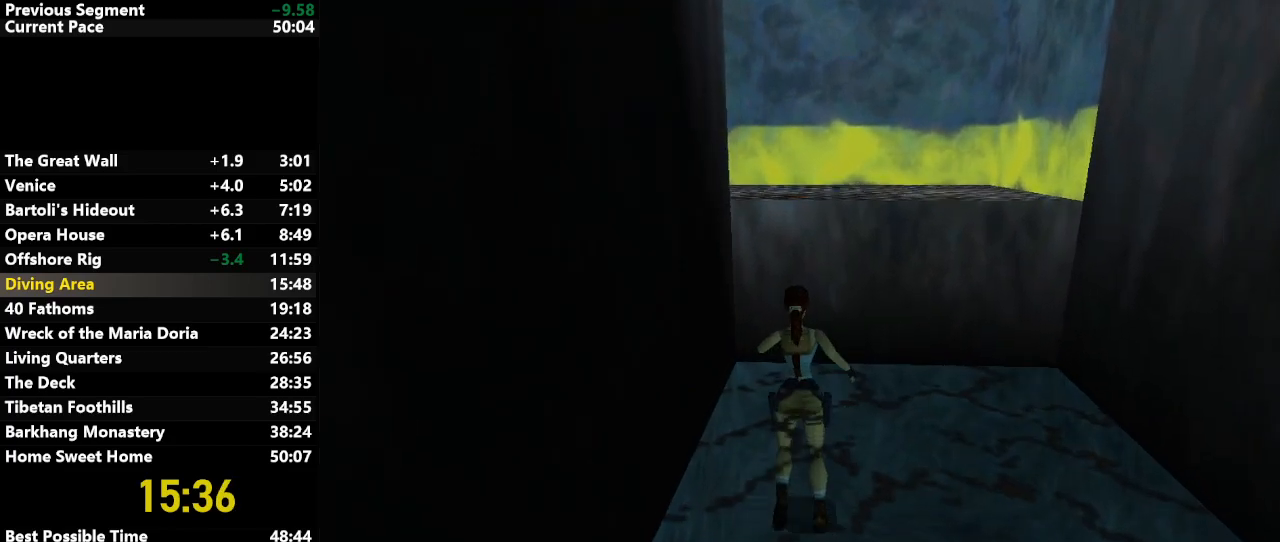
{"keys": ["action", "up"], "events": []}
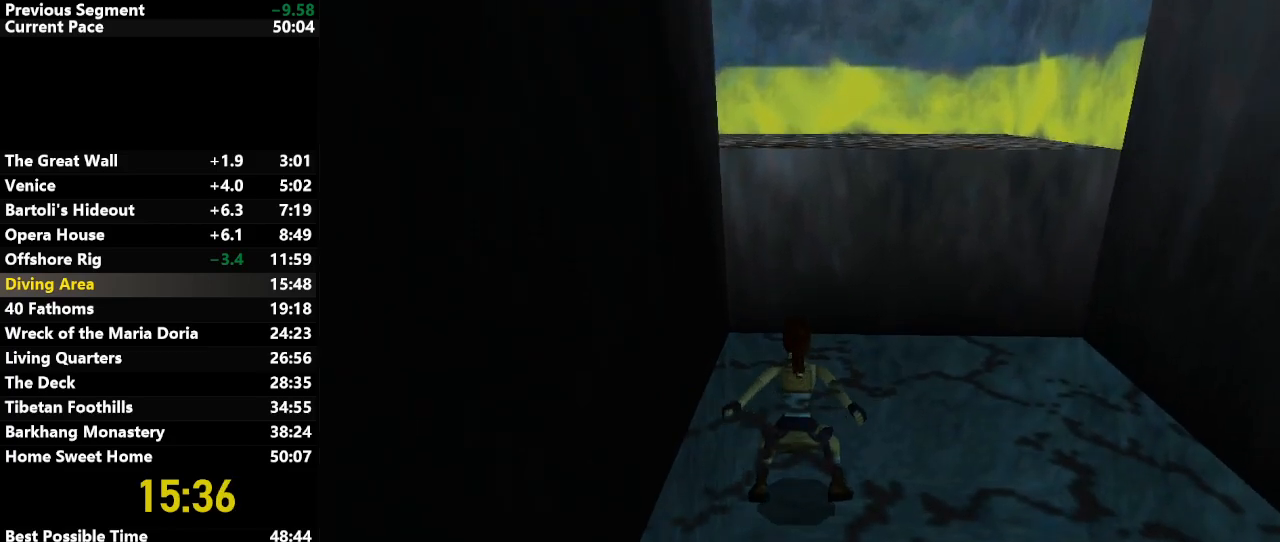
{"keys": ["action", "up"], "events": []}
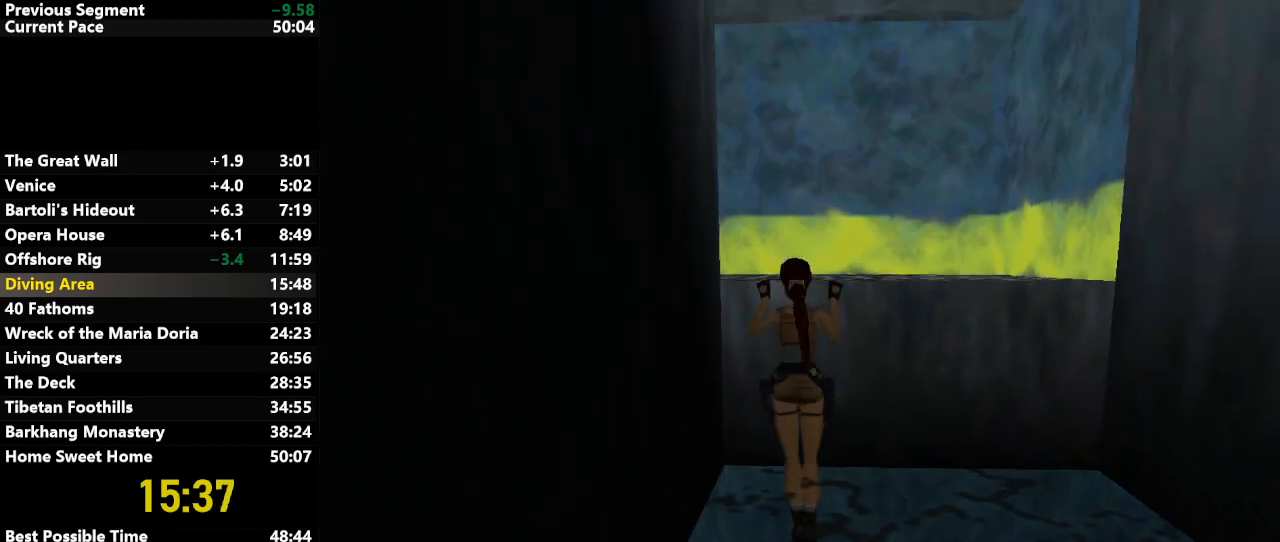
{"keys": [], "events": [[450, "action", "up"], [450, "up", "up"]]}
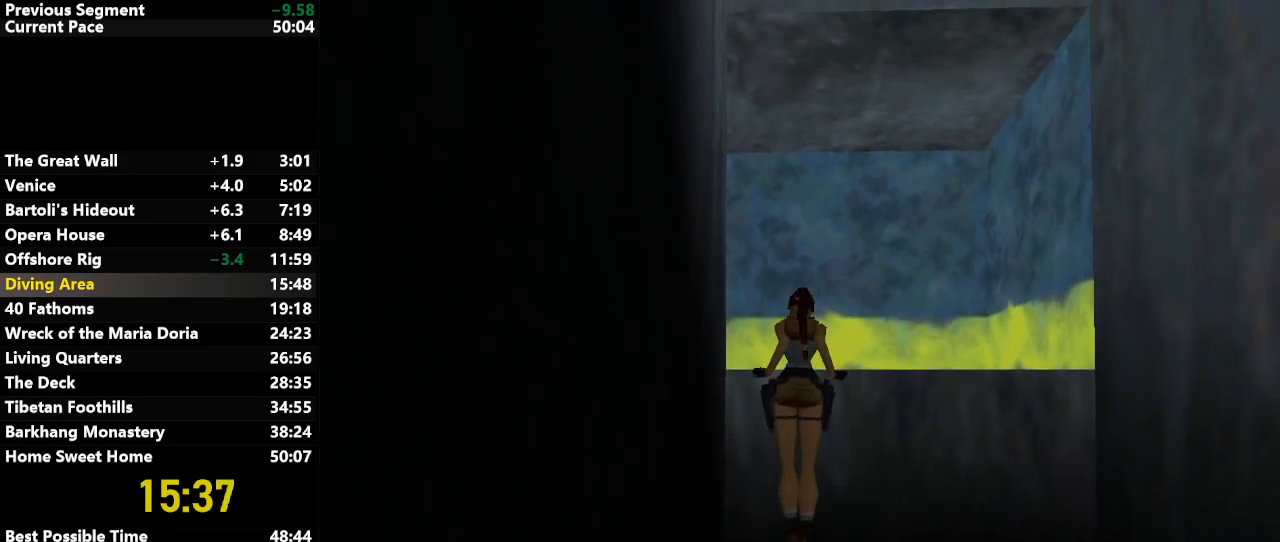
{"keys": ["draw", "left"], "events": [[83, "left", "down"], [267, "draw", "down"]]}
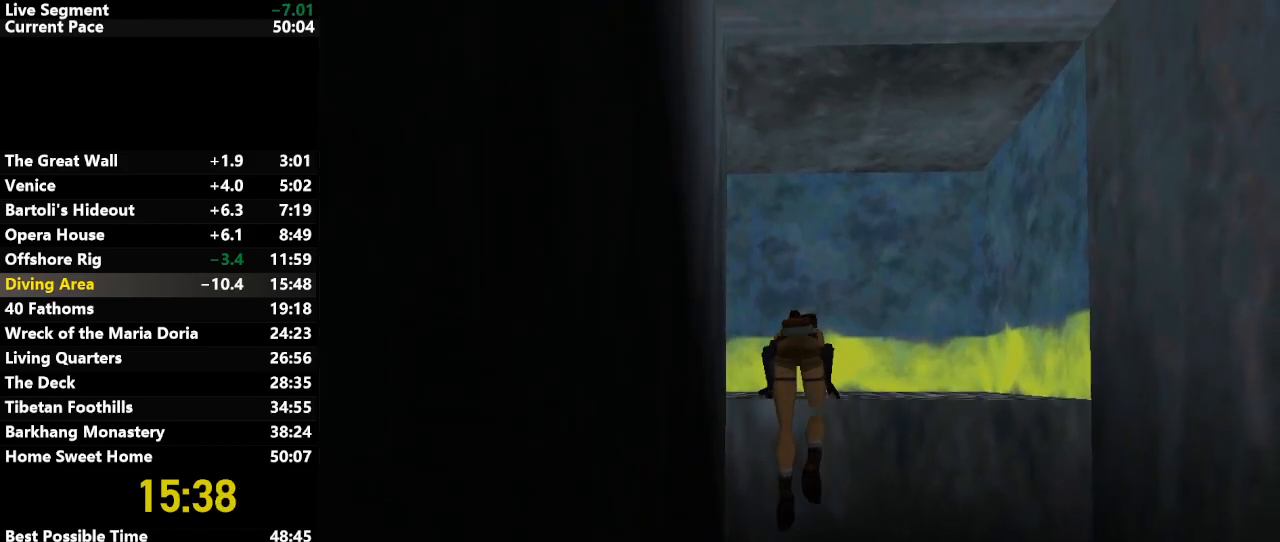
{"keys": ["draw", "left"], "events": []}
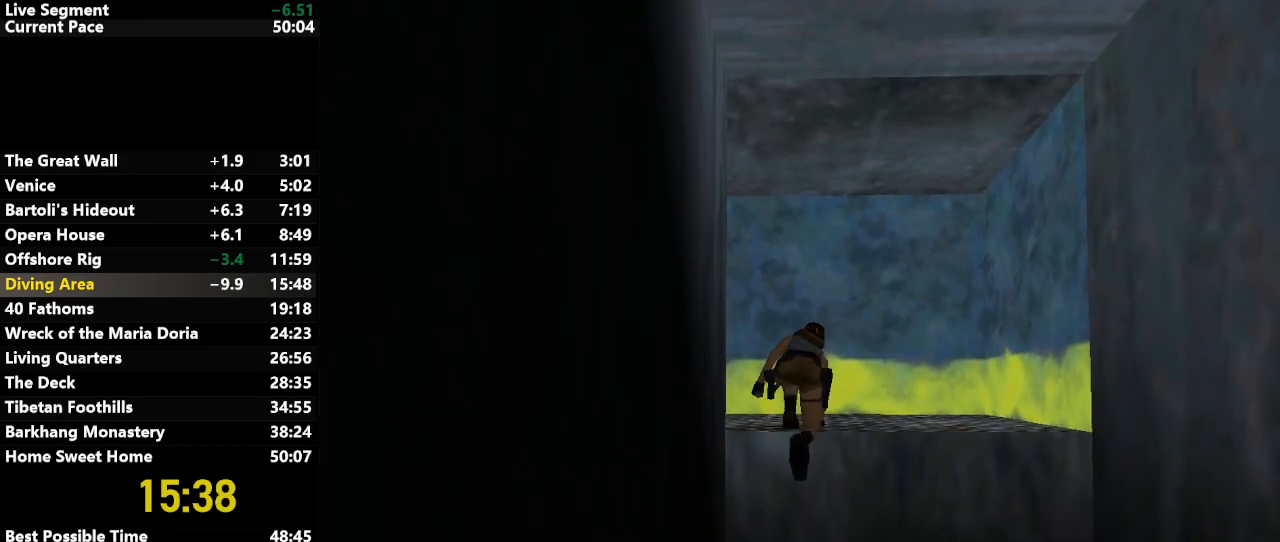
{"keys": ["left"], "events": [[433, "draw", "up"]]}
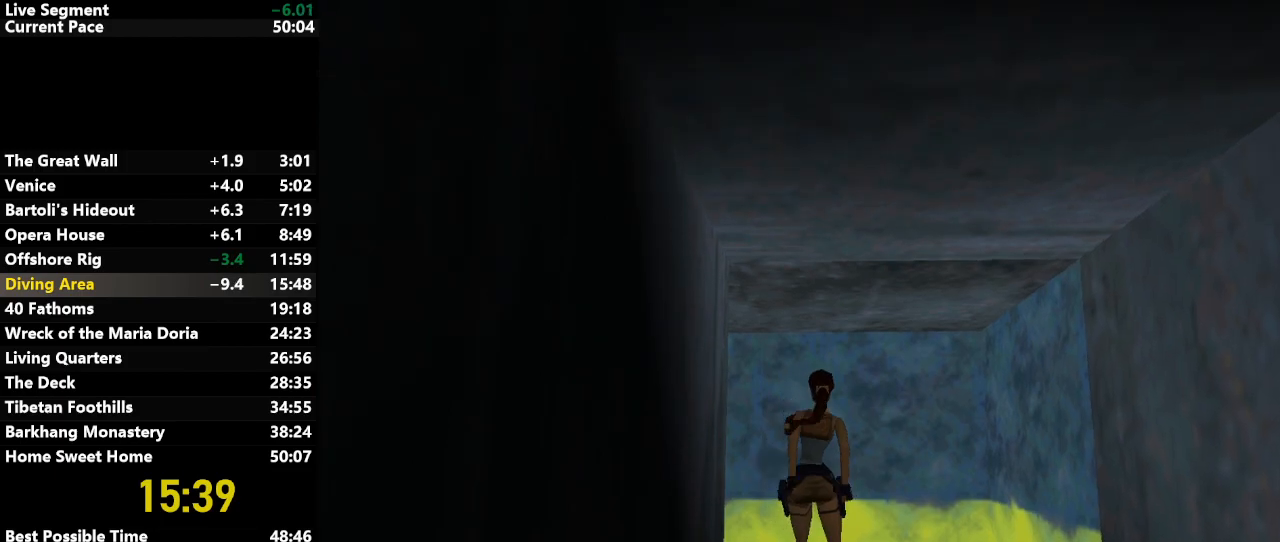
{"keys": ["left"], "events": []}
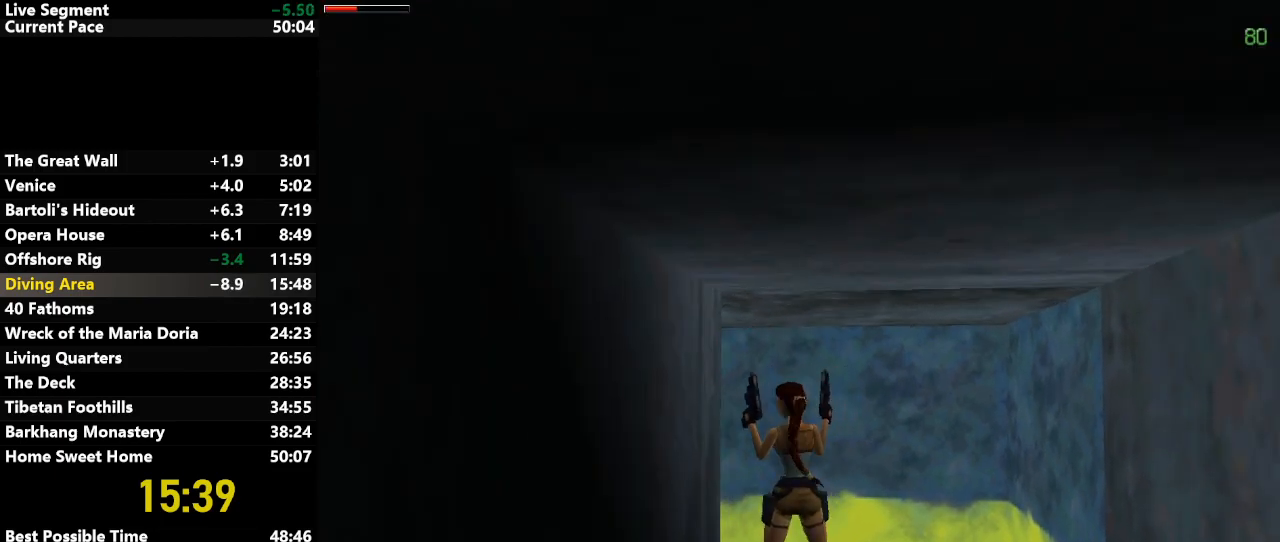
{"keys": ["jump", "up"], "events": [[100, "up", "down"], [150, "left", "up"], [283, "left", "down"], [333, "jump", "down"], [467, "left", "up"]]}
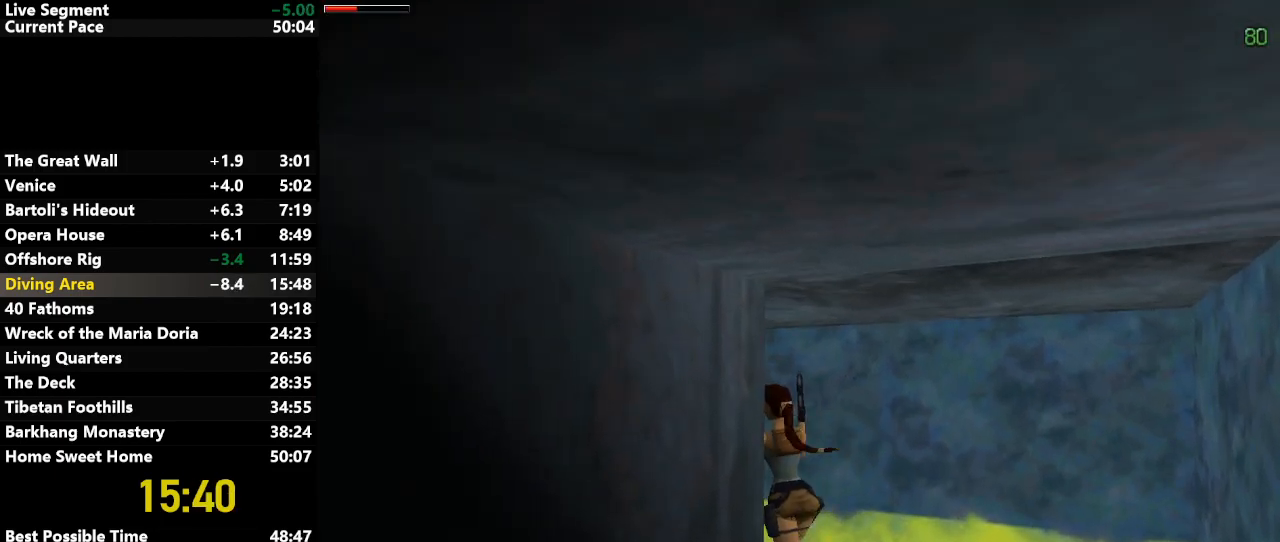
{"keys": ["jump", "up"], "events": [[300, "left", "down"], [450, "left", "up"]]}
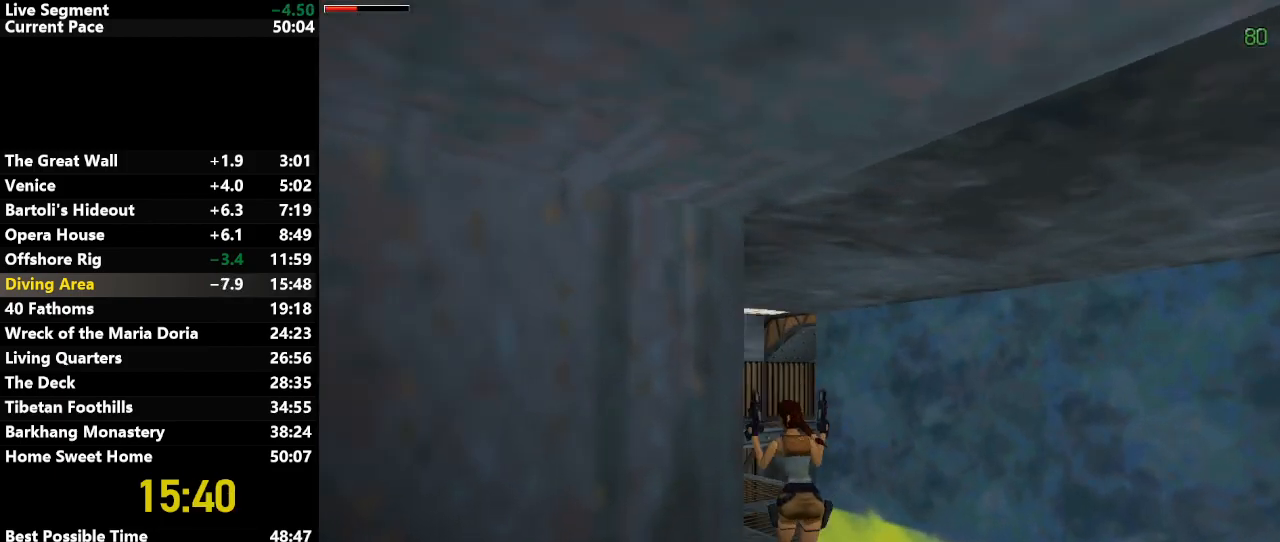
{"keys": ["right", "up"], "events": [[83, "left", "down"], [183, "jump", "up"], [183, "left", "up"], [233, "right", "down"]]}
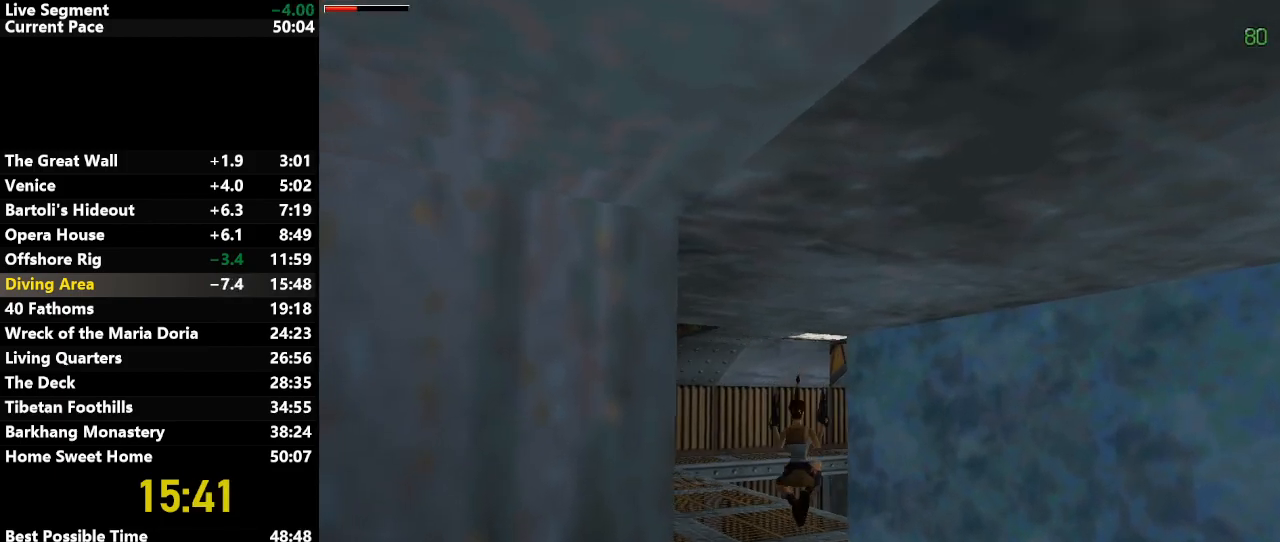
{"keys": ["action", "up", "walk"], "events": [[100, "right", "up"], [200, "walk", "down"], [250, "right", "down"], [483, "action", "down"], [483, "right", "up"]]}
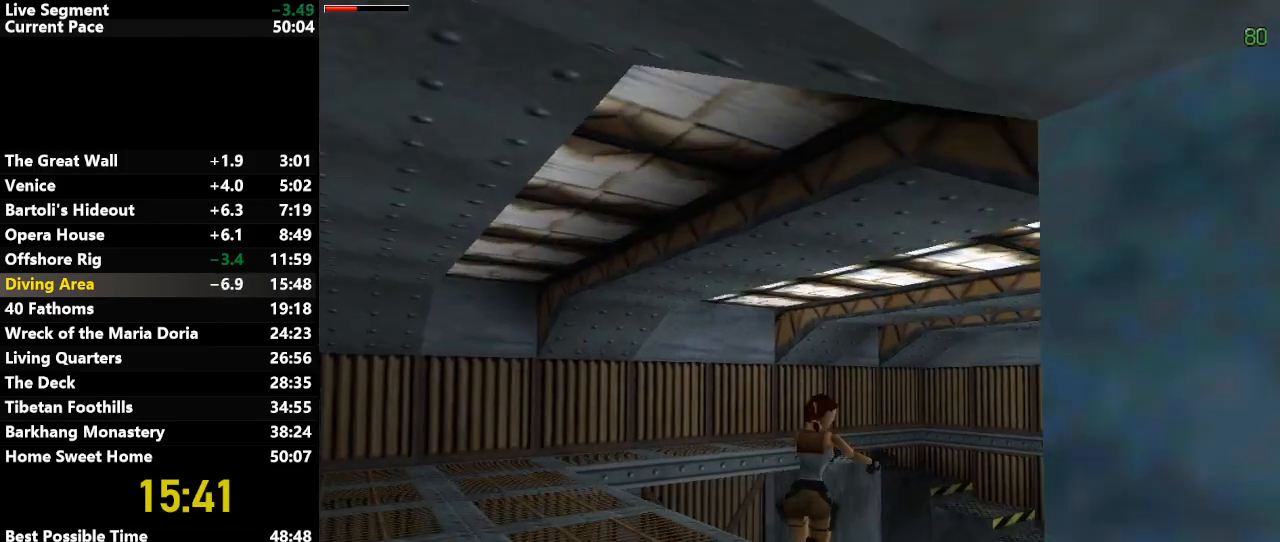
{"keys": ["action", "walk"], "events": [[217, "up", "up"]]}
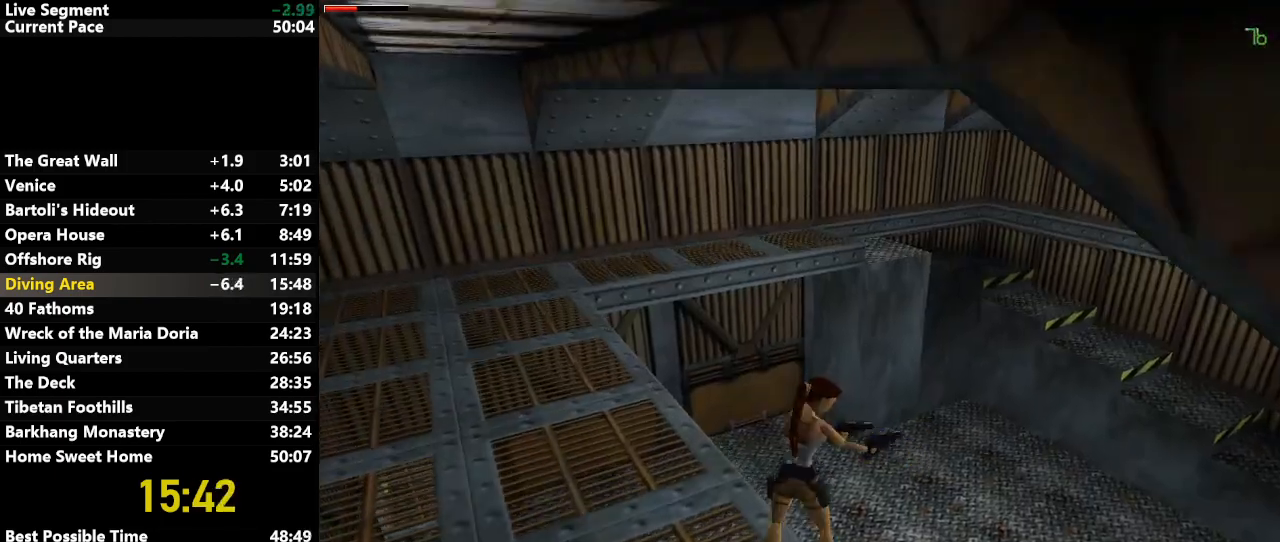
{"keys": ["action"], "events": [[100, "walk", "up"], [217, "right", "down"], [400, "right", "up"]]}
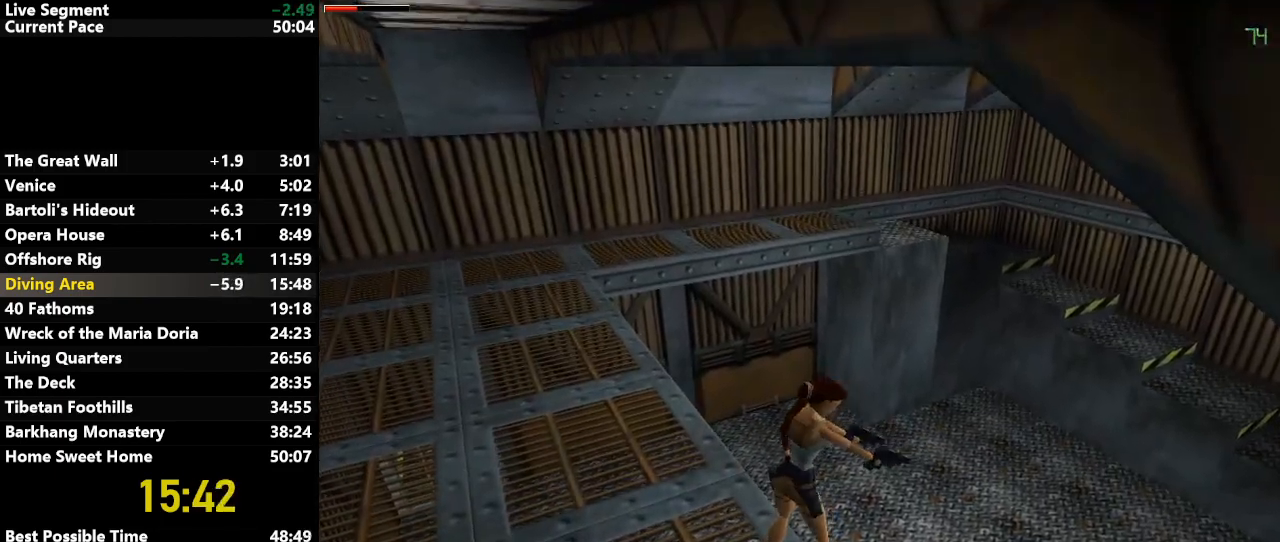
{"keys": ["action"], "events": []}
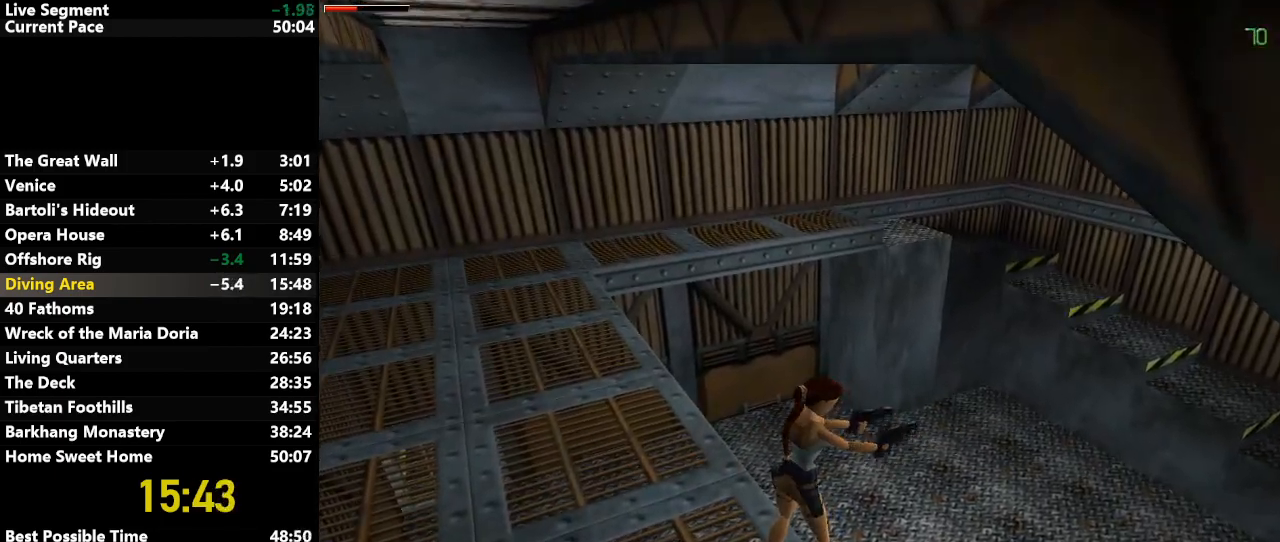
{"keys": ["action", "left"], "events": [[167, "action", "up"], [250, "action", "down"], [350, "left", "down"]]}
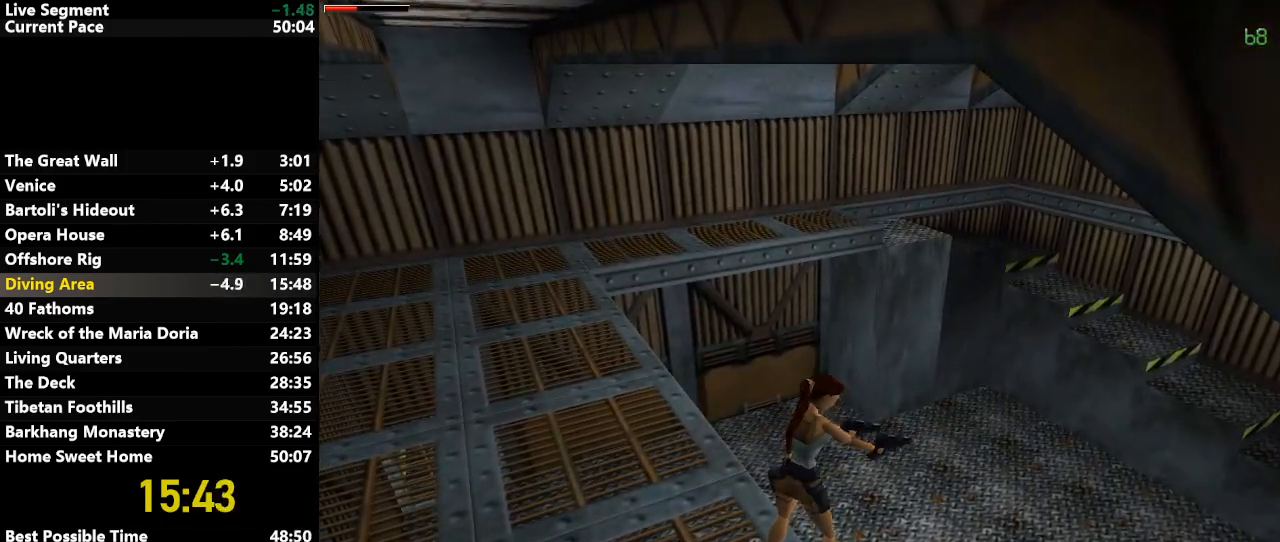
{"keys": ["action", "left"], "events": [[33, "left", "up"], [367, "left", "down"]]}
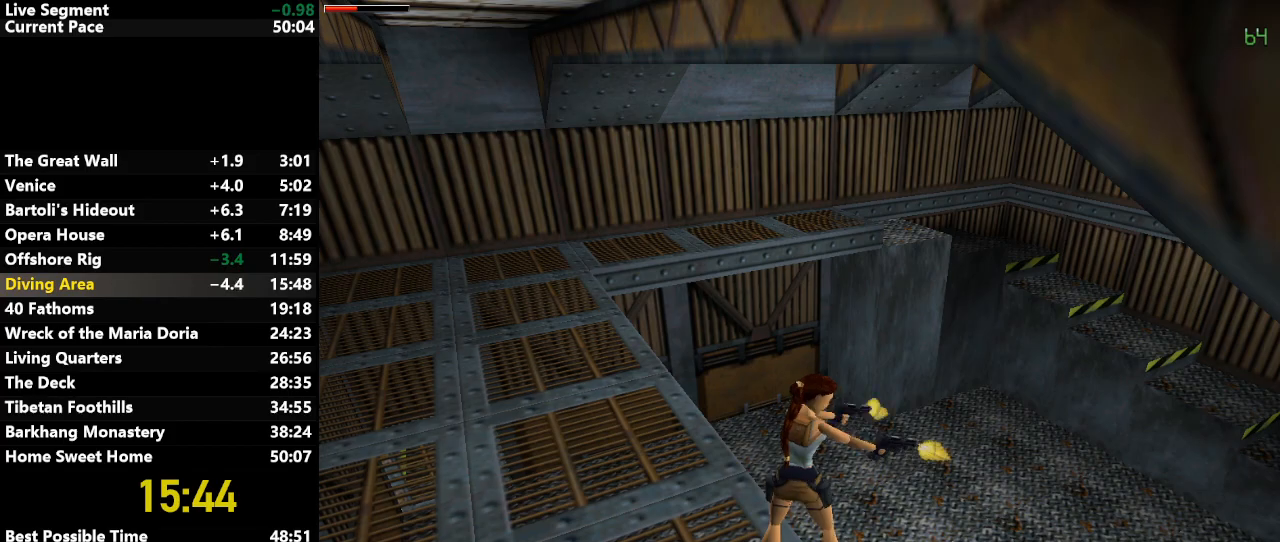
{"keys": ["action", "right", "up"], "events": [[50, "left", "up"], [50, "up", "down"], [233, "left", "down"], [333, "left", "up"], [433, "right", "down"]]}
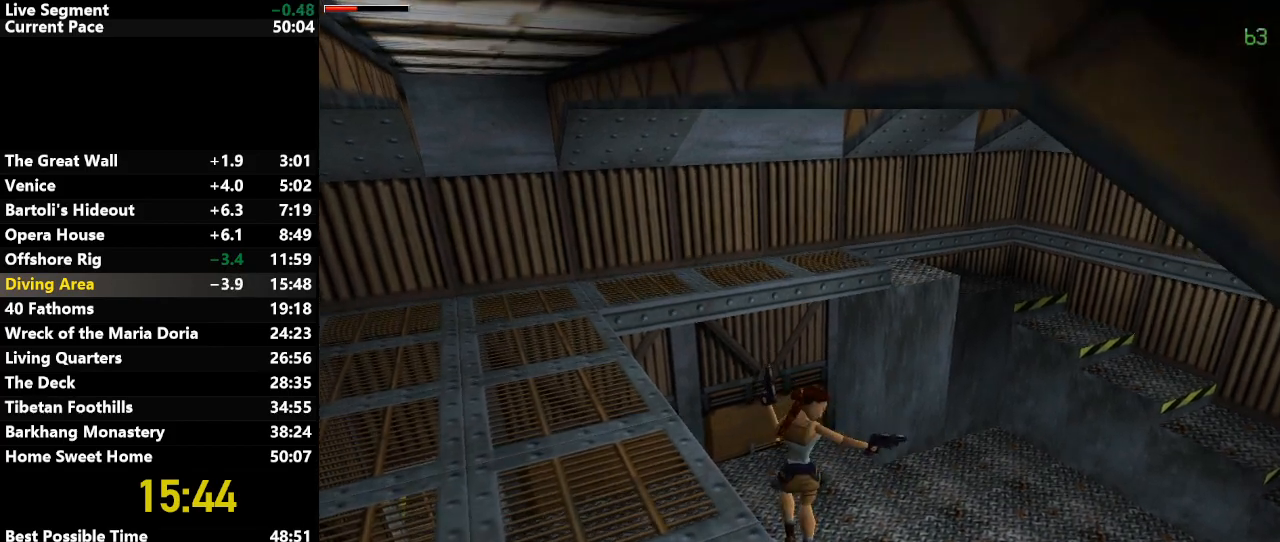
{"keys": ["action", "right", "up"], "events": [[117, "right", "up"], [217, "right", "down"]]}
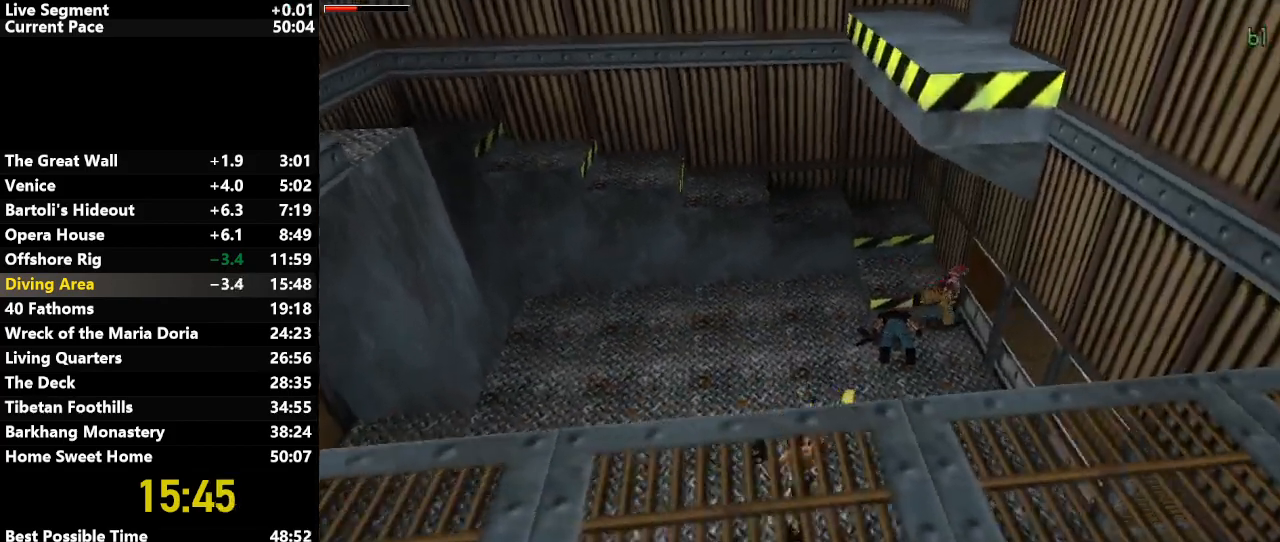
{"keys": ["action", "right", "up"], "events": []}
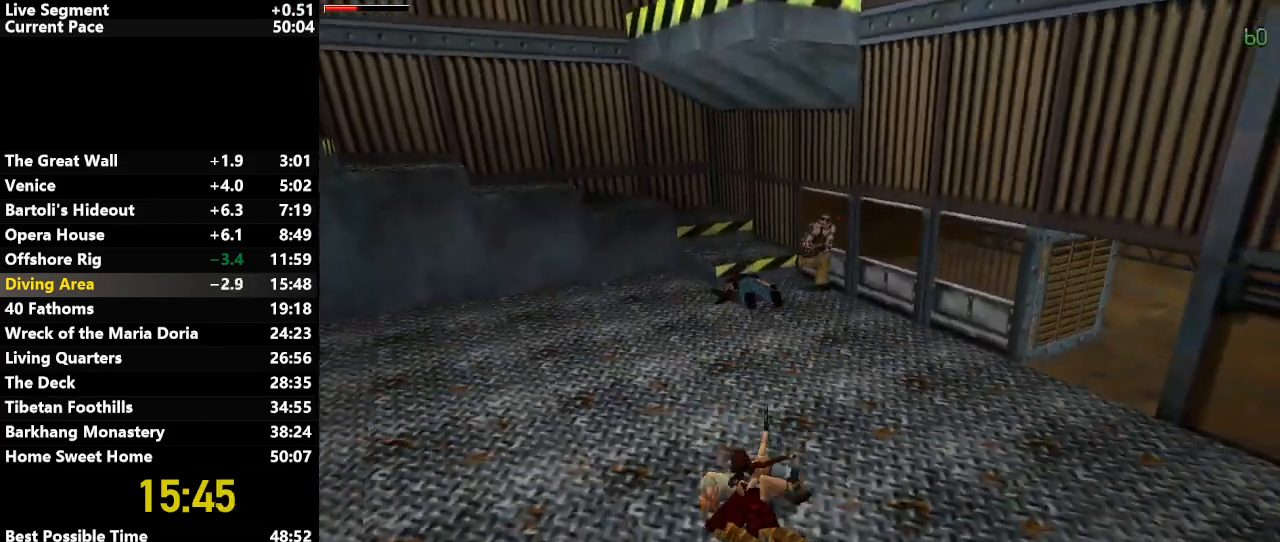
{"keys": ["action", "right", "up"], "events": []}
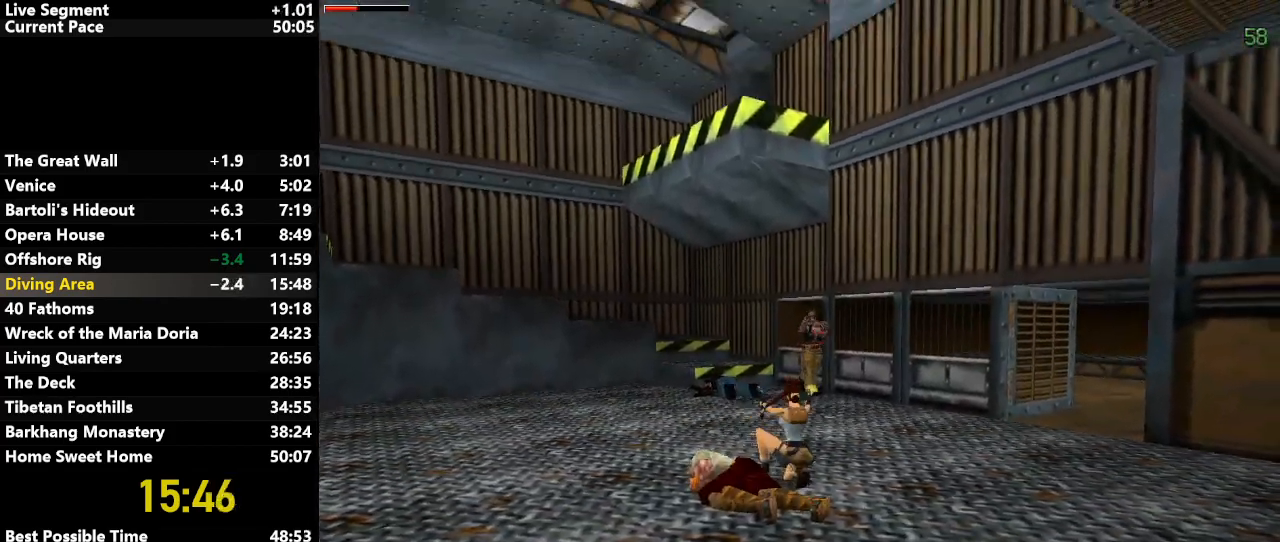
{"keys": ["action"], "events": [[250, "right", "up"], [250, "up", "up"]]}
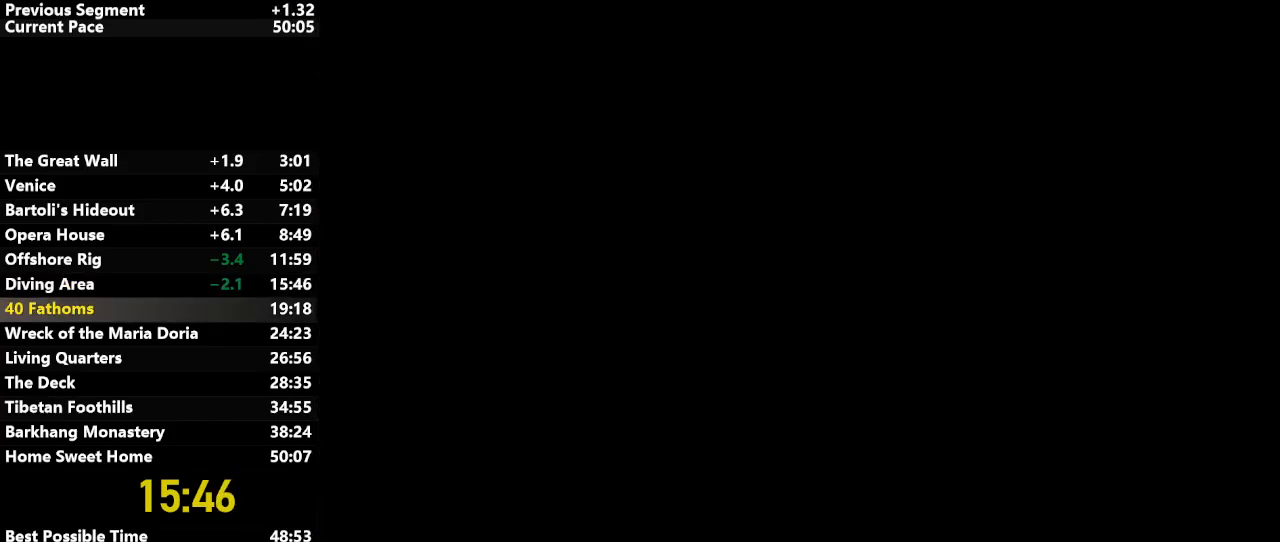
{"keys": ["jump", "right"], "events": [[83, "action", "up"], [83, "jump", "down"], [83, "right", "down"], [133, "action", "down"], [283, "action", "up"]]}
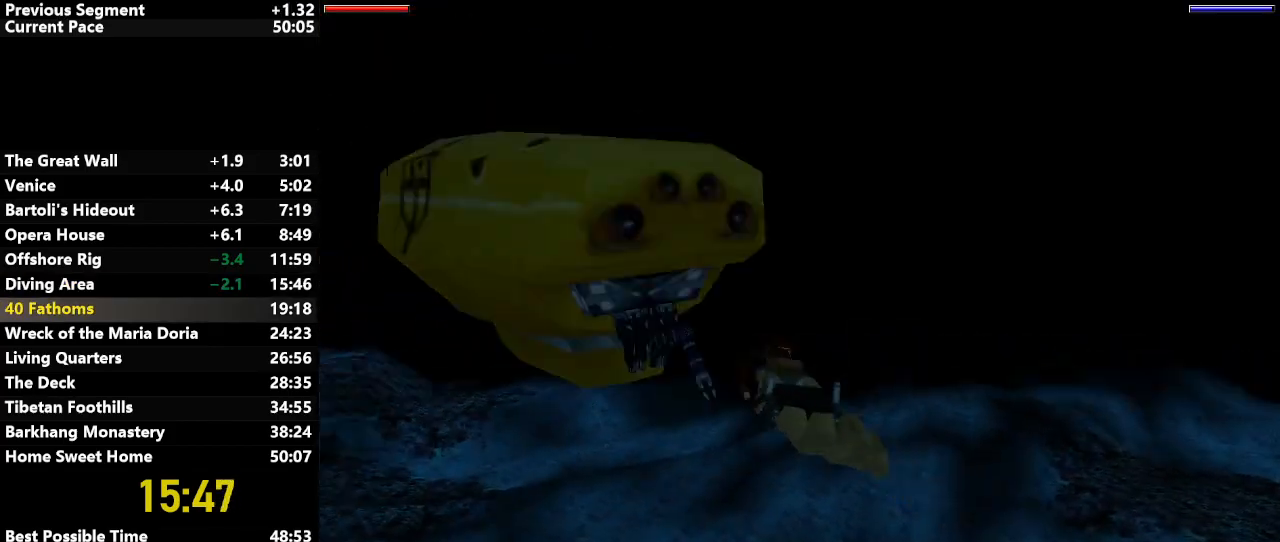
{"keys": ["jump", "right"], "events": []}
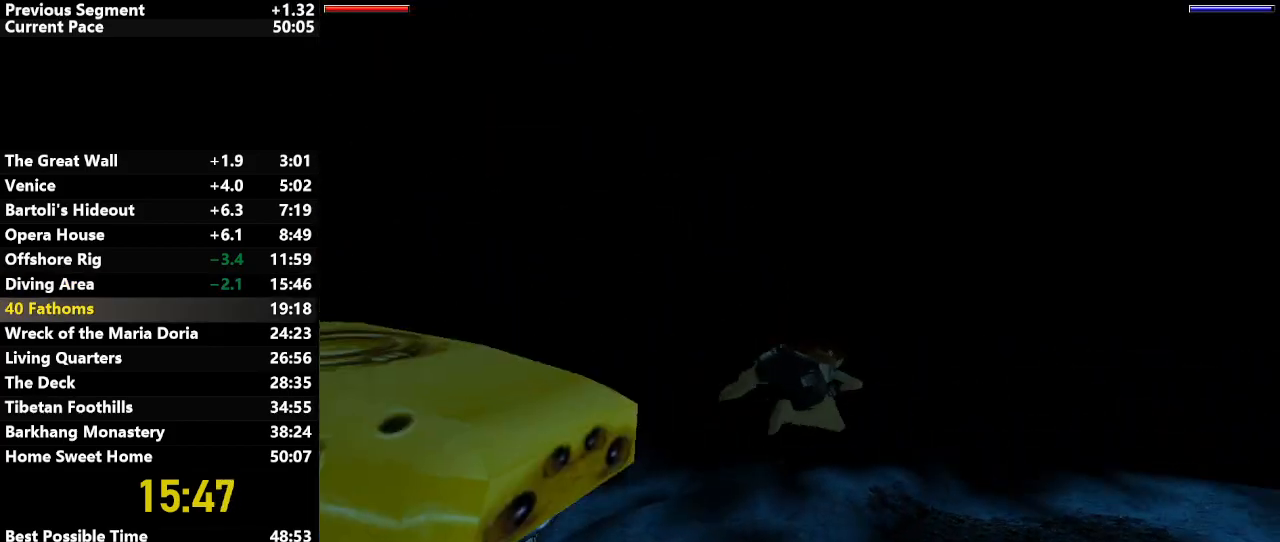
{"keys": ["jump", "right"], "events": []}
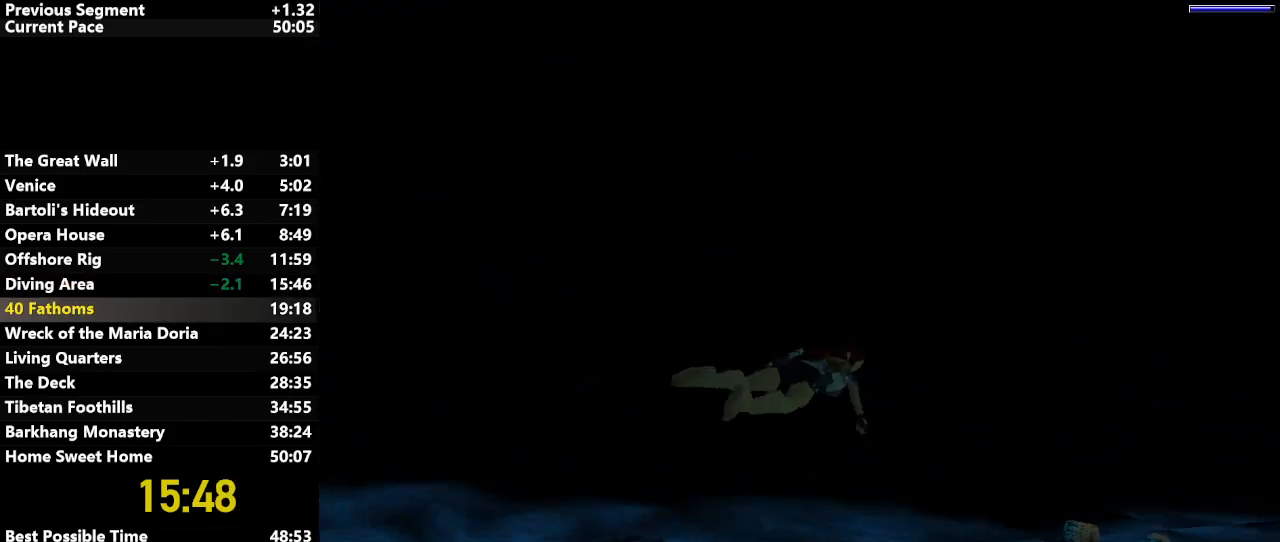
{"keys": ["jump"], "events": [[83, "right", "up"], [317, "left", "down"], [500, "left", "up"]]}
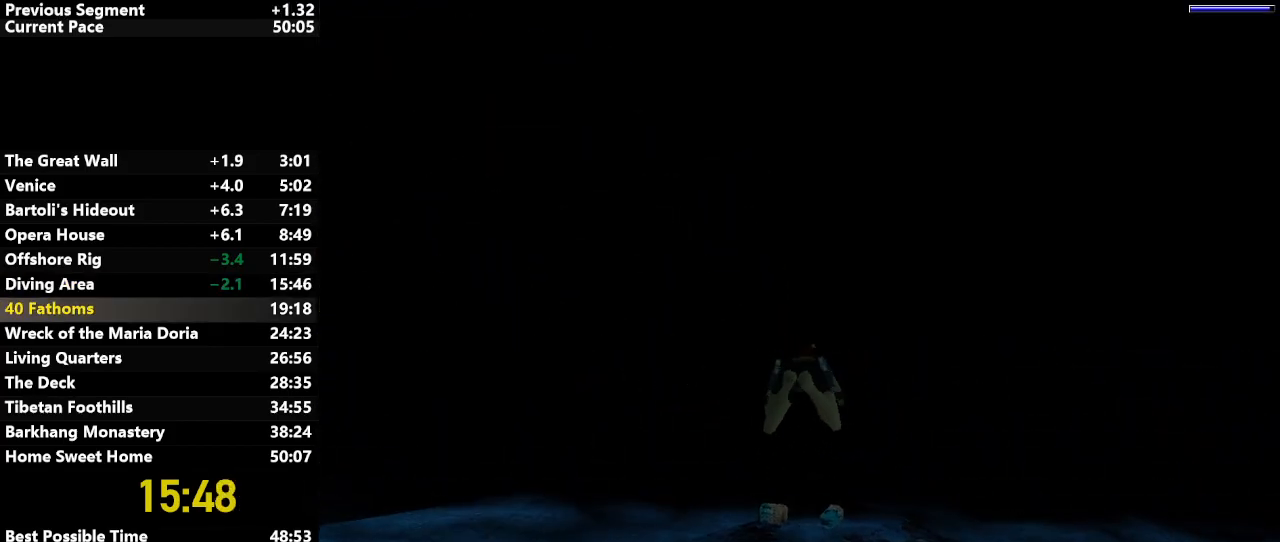
{"keys": ["jump", "left"], "events": [[183, "left", "down"], [283, "left", "up"], [433, "left", "down"]]}
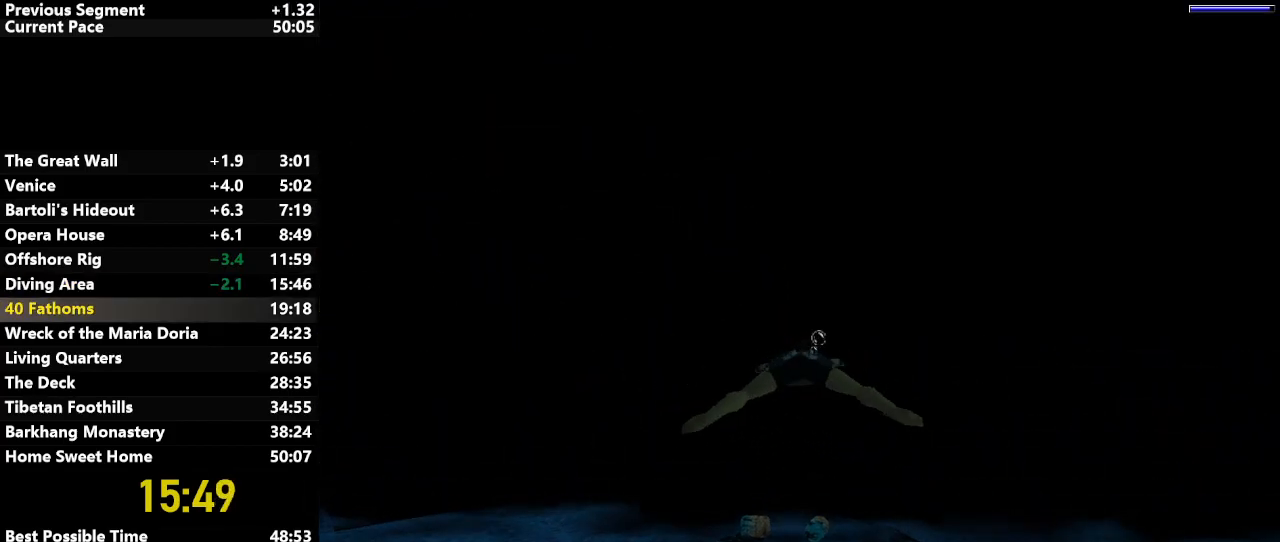
{"keys": ["jump"], "events": [[17, "left", "up"]]}
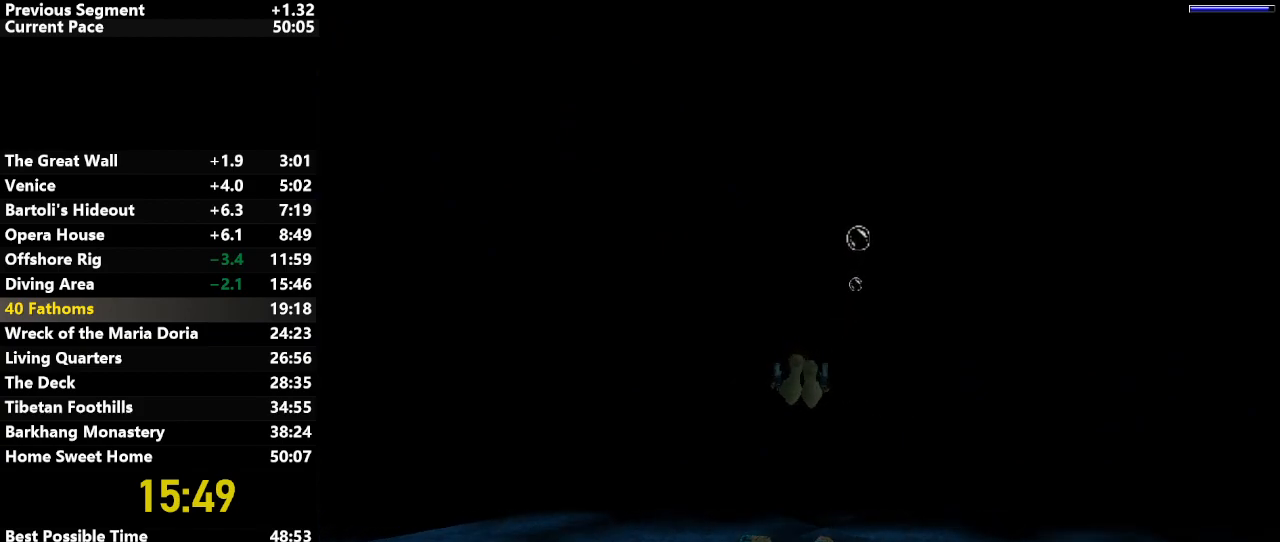
{"keys": ["jump"], "events": []}